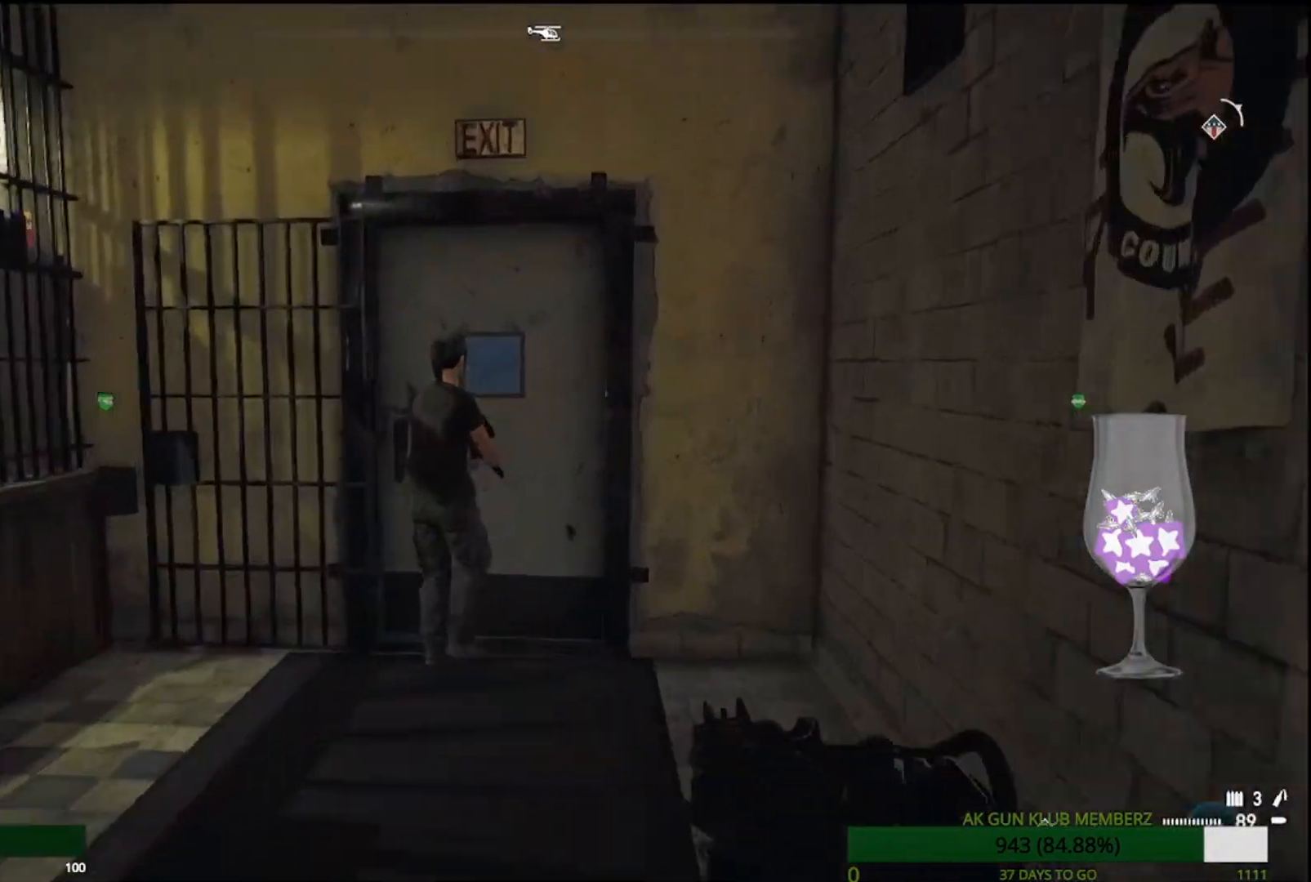
Gameplay with a controller (PlayStation layout); each line is a JSON object with the inputs held at the frame after it. "events" lists button and stick changes between this image and that frame as [ms after this image, input, new state], when the widget could be followed in between.
{"buttons": [], "left_stick": "up", "right_stick": "center", "events": [[100, "right_stick", "left"], [400, "right_stick", "center"]]}
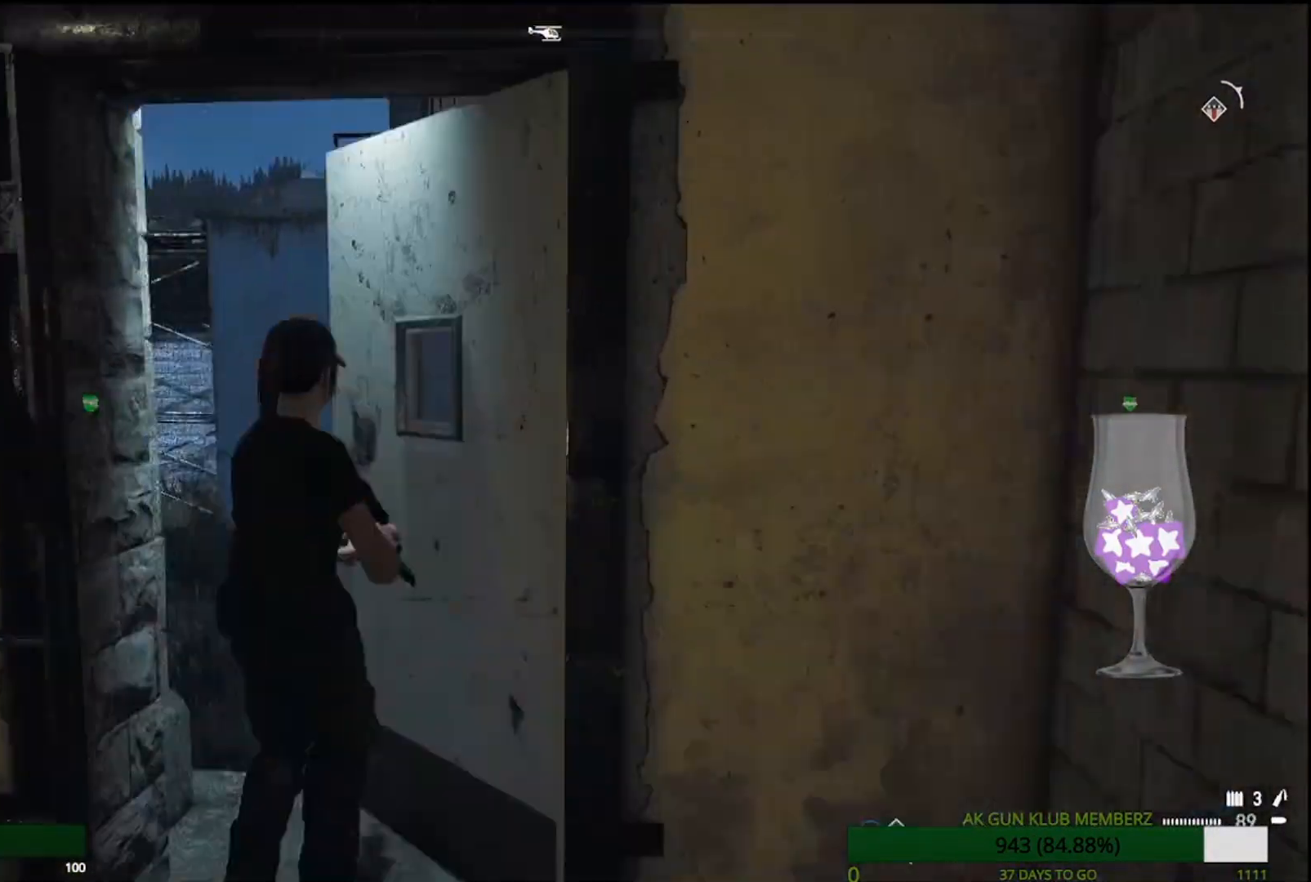
{"buttons": [], "left_stick": "up", "right_stick": "center", "events": []}
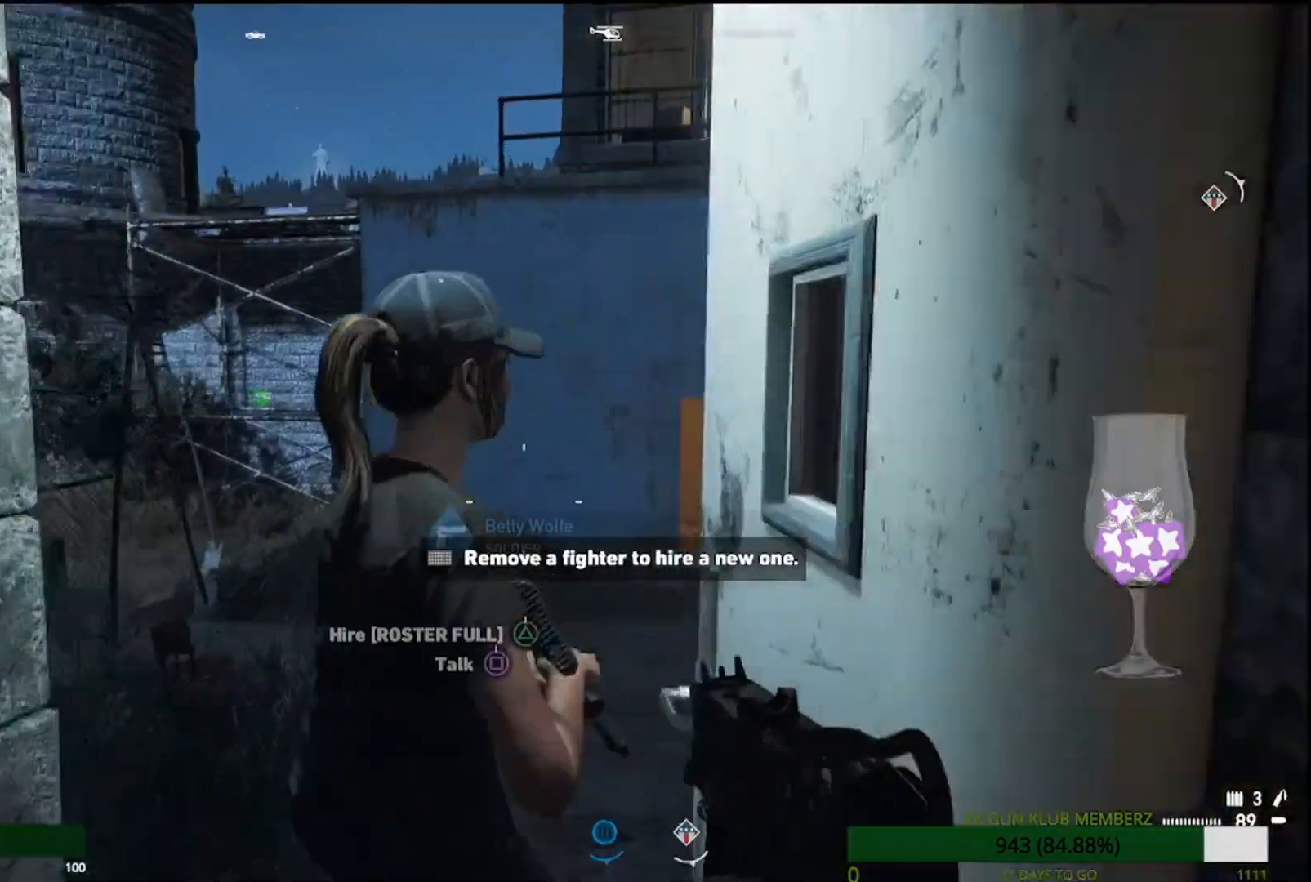
{"buttons": [], "left_stick": "center", "right_stick": "center", "events": [[250, "left_stick", "center"]]}
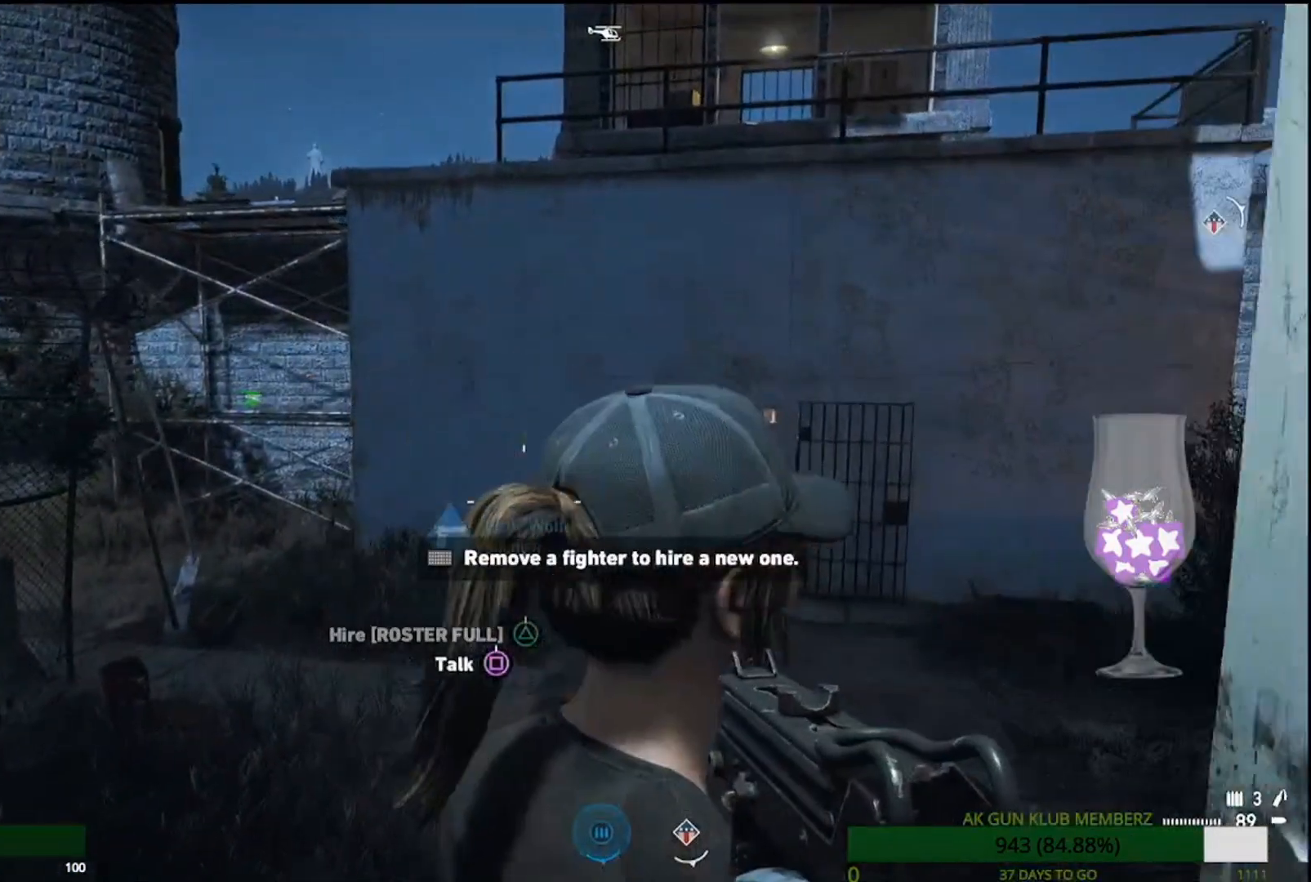
{"buttons": ["TRIANGLE"], "left_stick": "up", "right_stick": "center", "events": [[250, "left_stick", "up"], [467, "TRIANGLE", "down"]]}
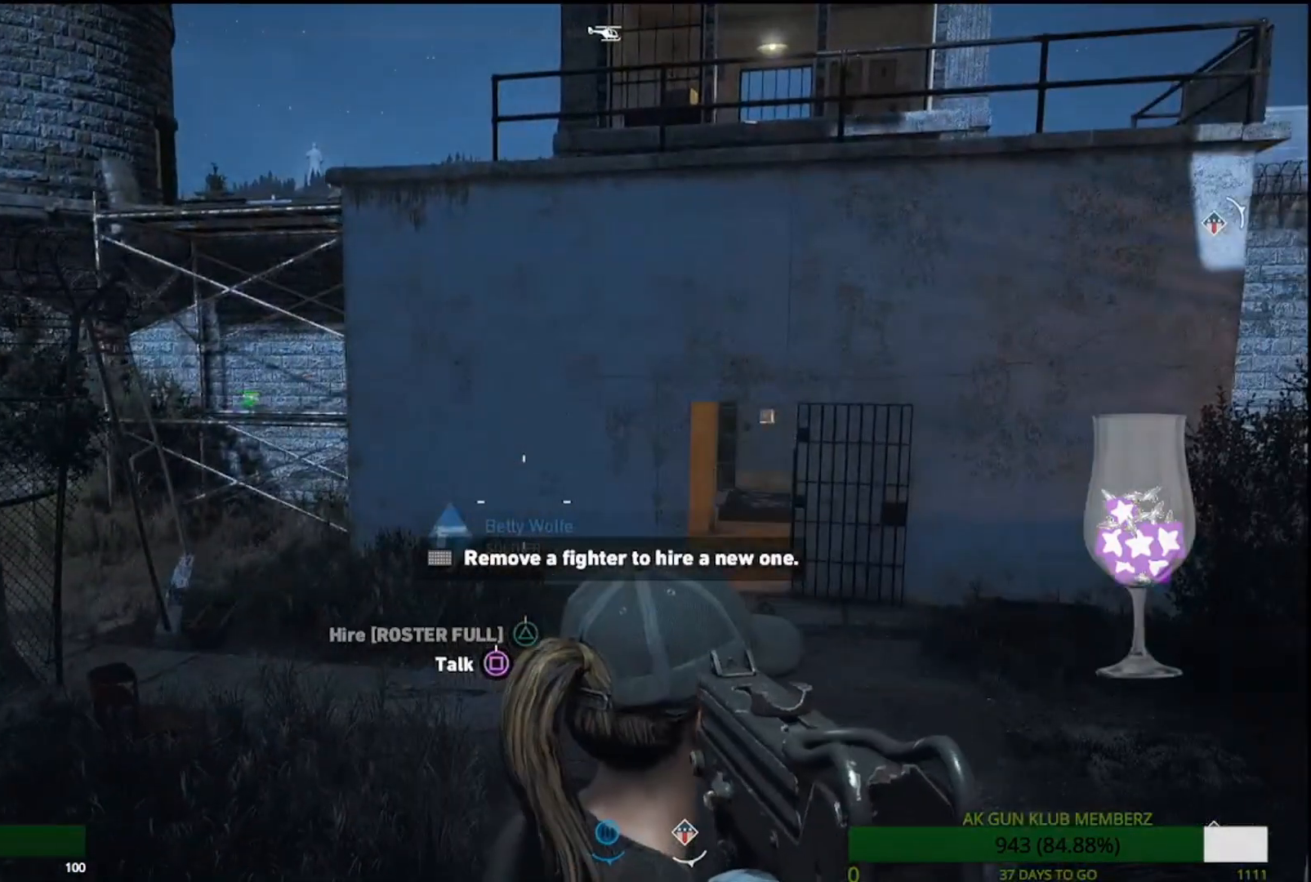
{"buttons": ["TRIANGLE"], "left_stick": "center", "right_stick": "center", "events": [[467, "left_stick", "center"]]}
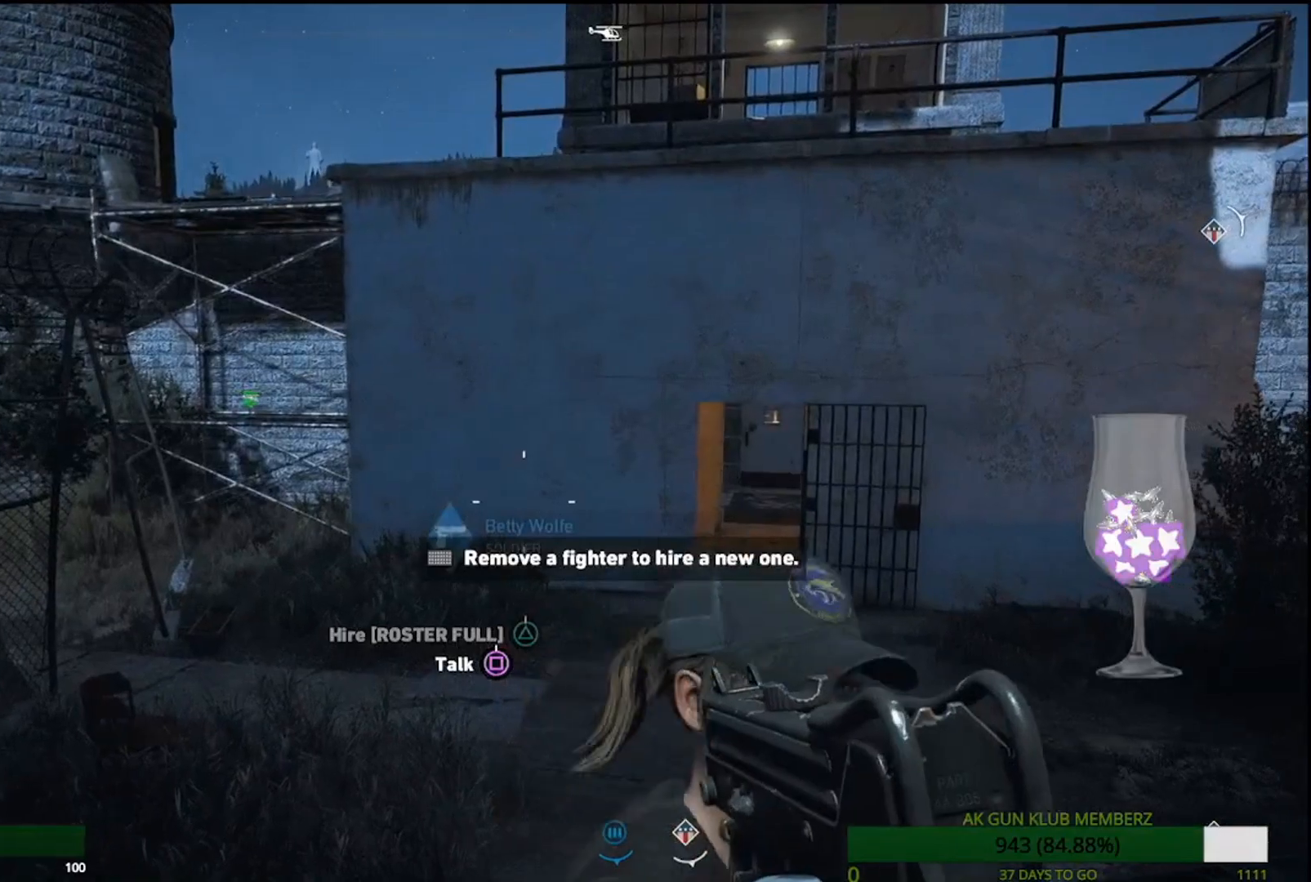
{"buttons": [], "left_stick": "center", "right_stick": "center", "events": [[233, "TRIANGLE", "up"]]}
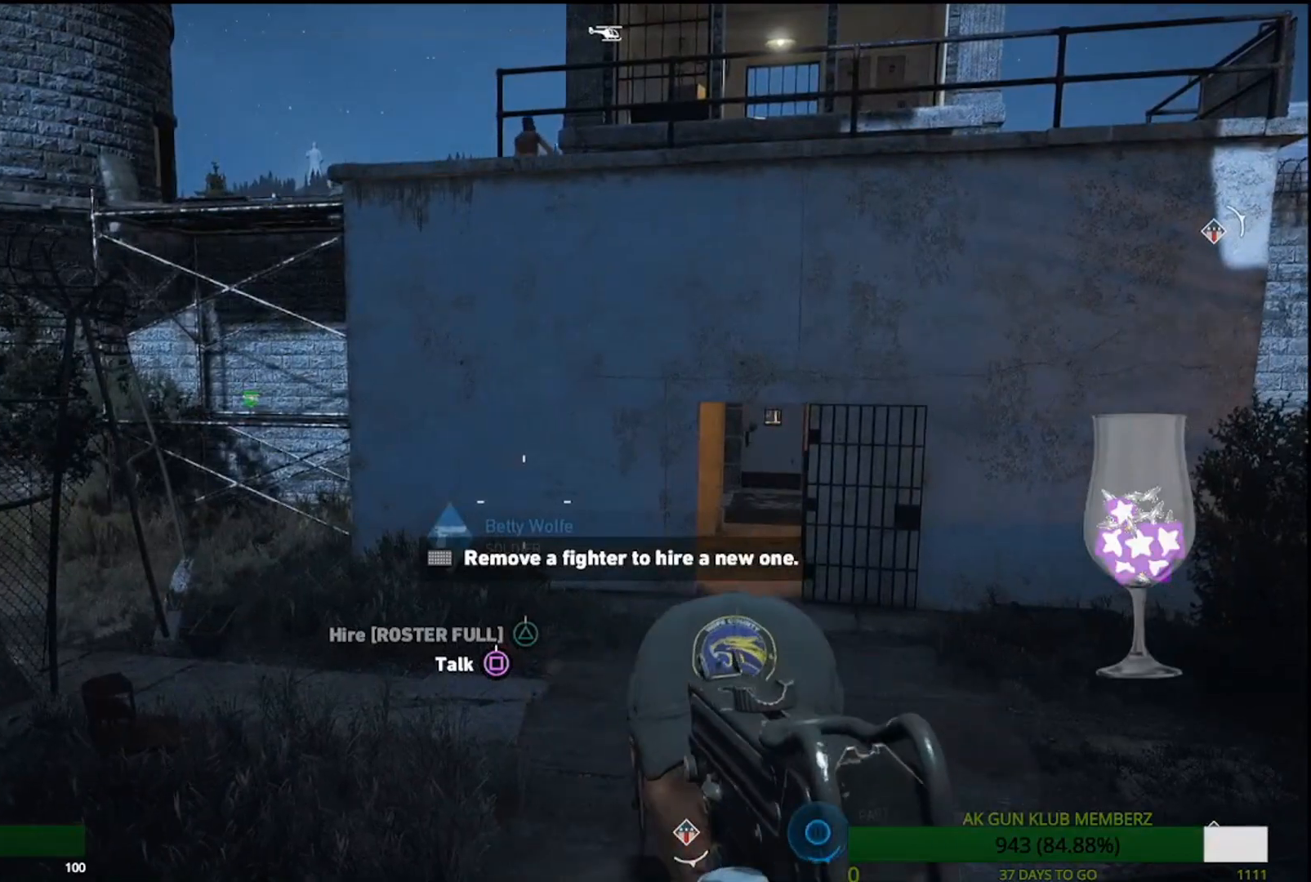
{"buttons": ["TOUCHPAD"], "left_stick": "center", "right_stick": "center", "events": [[333, "TOUCHPAD", "down"]]}
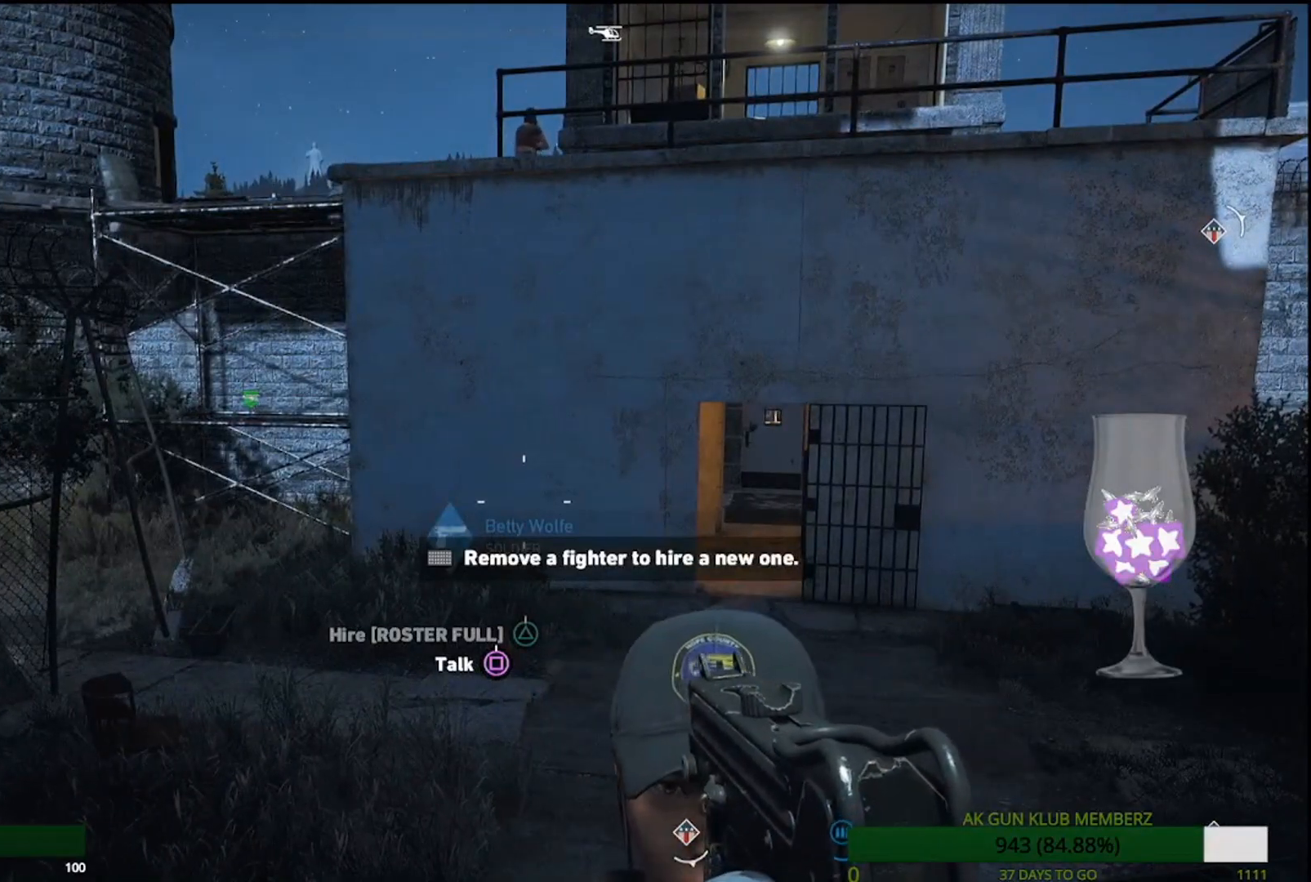
{"buttons": [], "left_stick": "center", "right_stick": "center", "events": [[317, "TOUCHPAD", "up"]]}
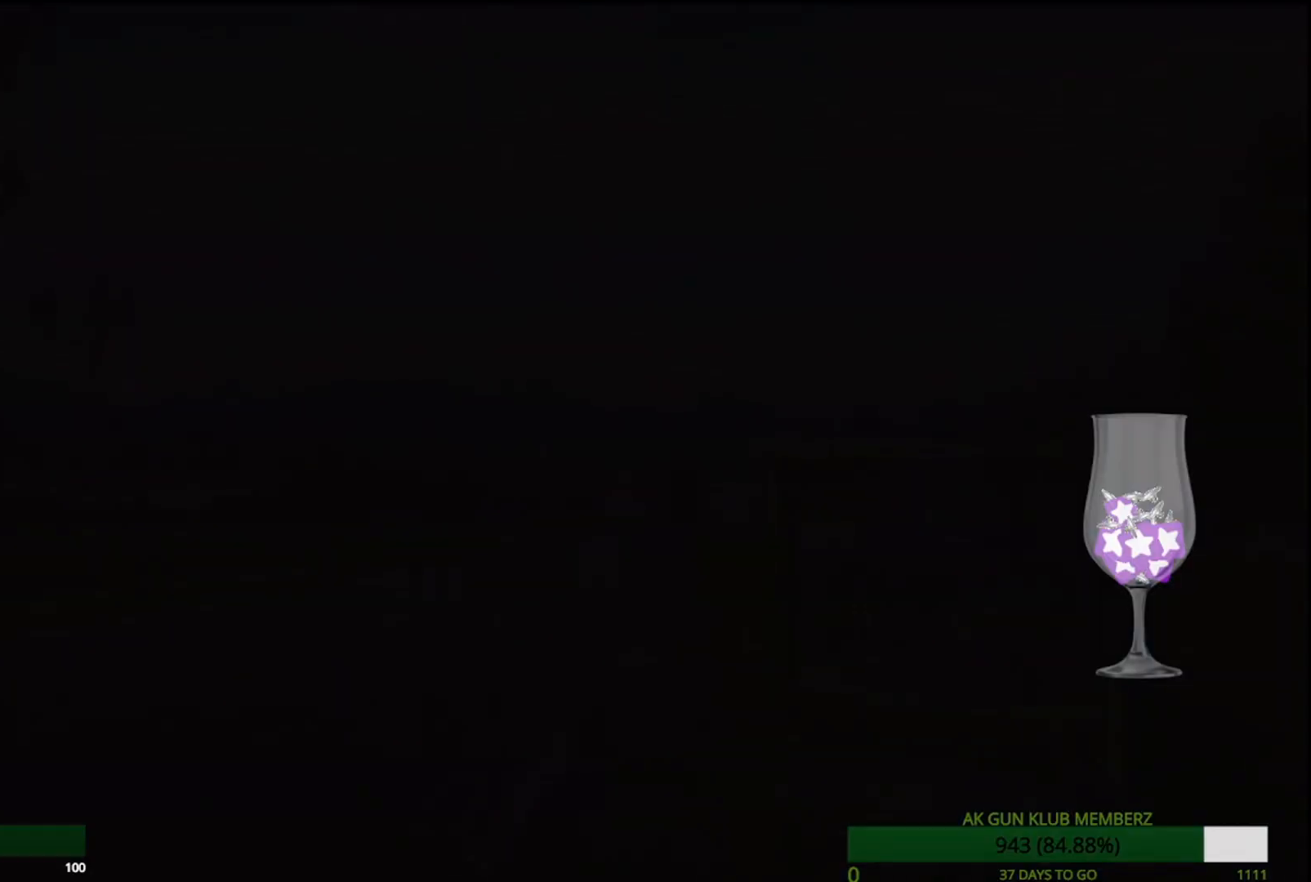
{"buttons": [], "left_stick": "center", "right_stick": "center", "events": []}
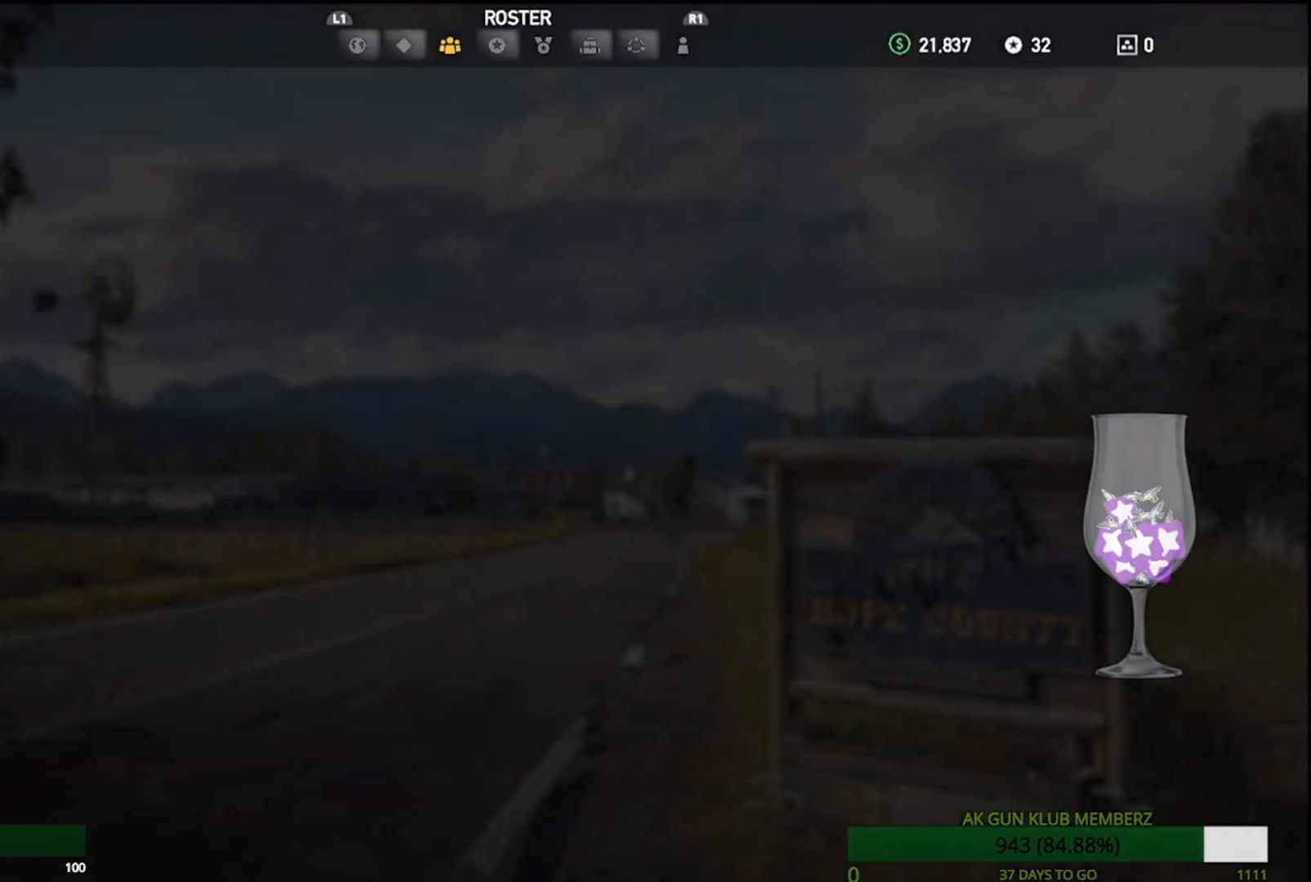
{"buttons": [], "left_stick": "center", "right_stick": "center", "events": []}
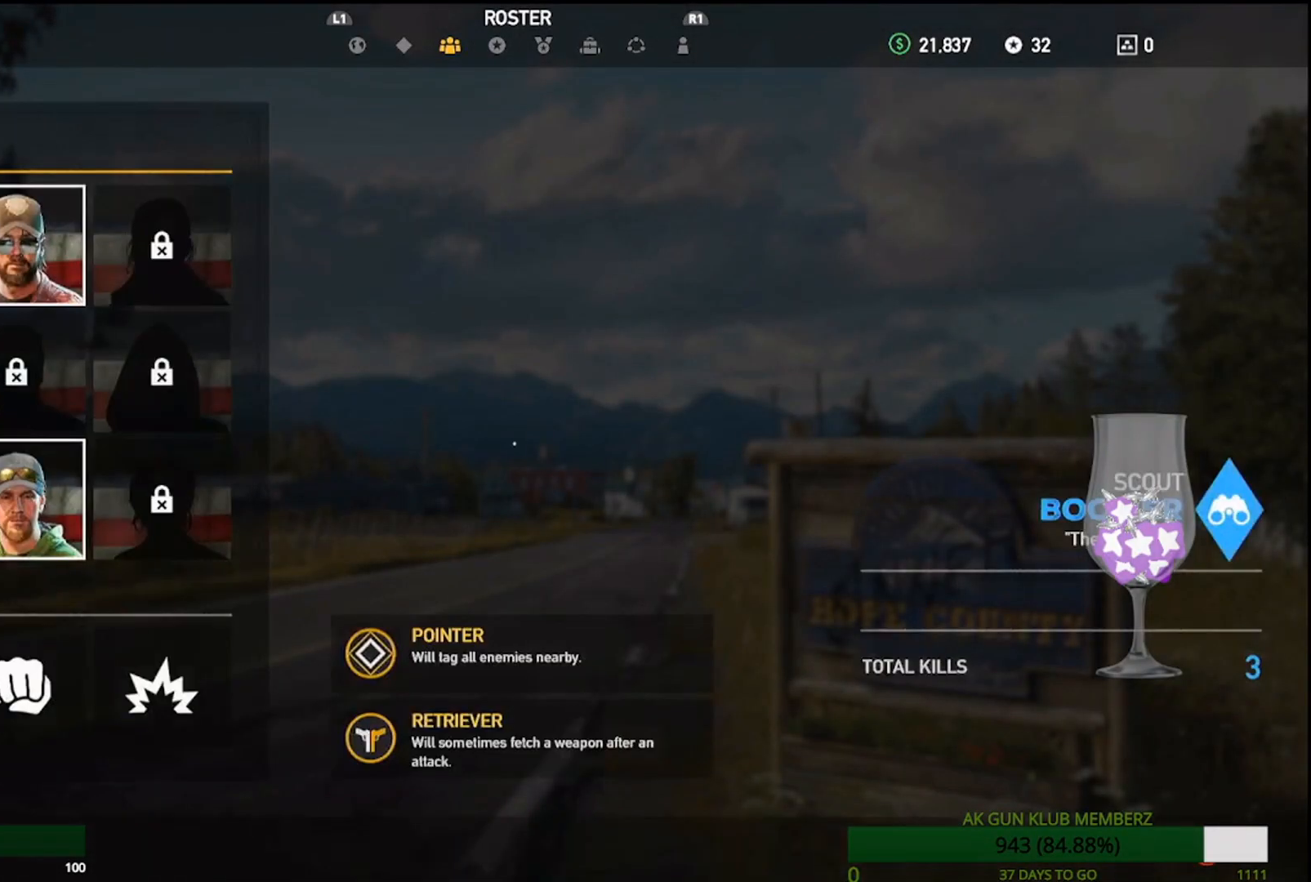
{"buttons": [], "left_stick": "down", "right_stick": "center", "events": [[233, "left_stick", "down"]]}
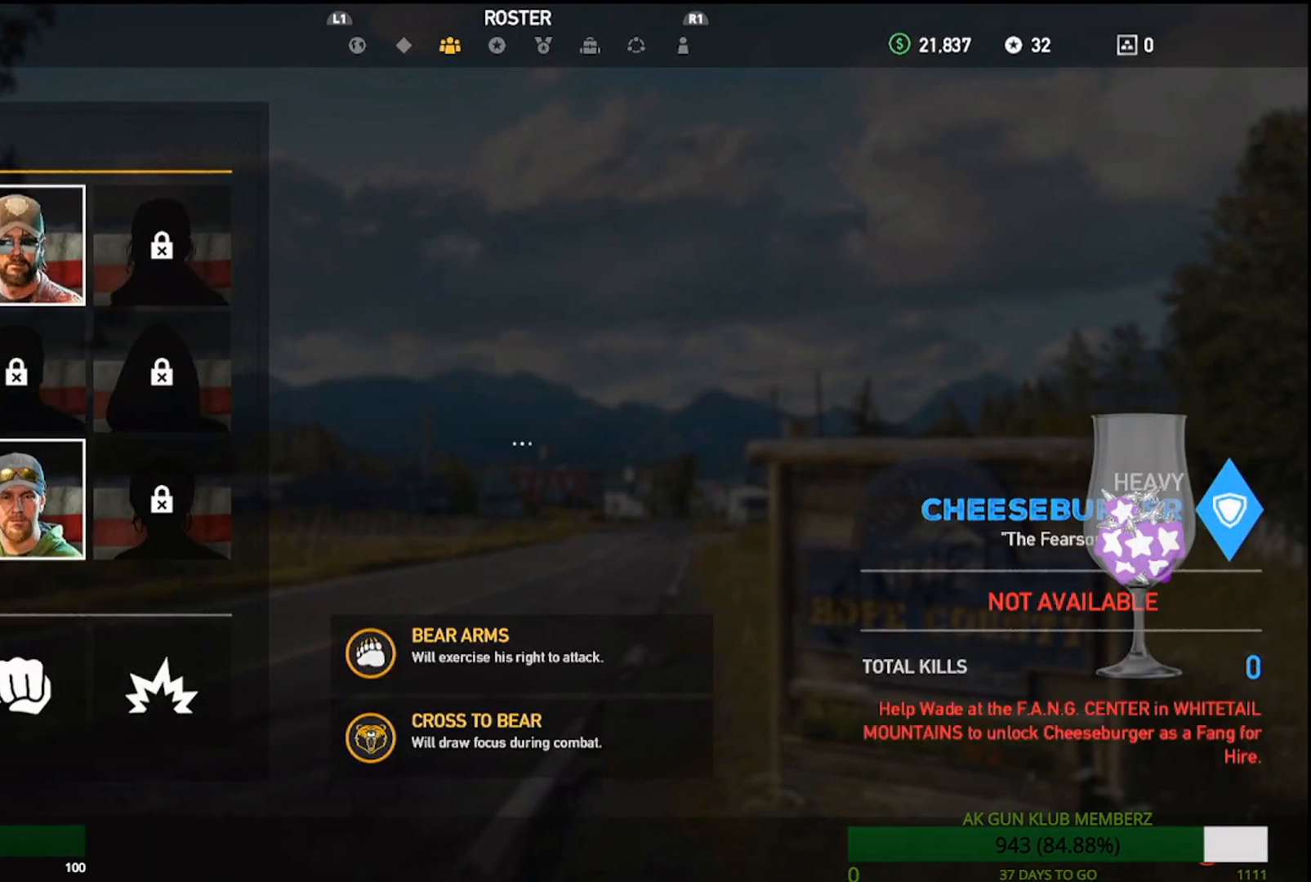
{"buttons": [], "left_stick": "center", "right_stick": "center", "events": [[400, "left_stick", "center"]]}
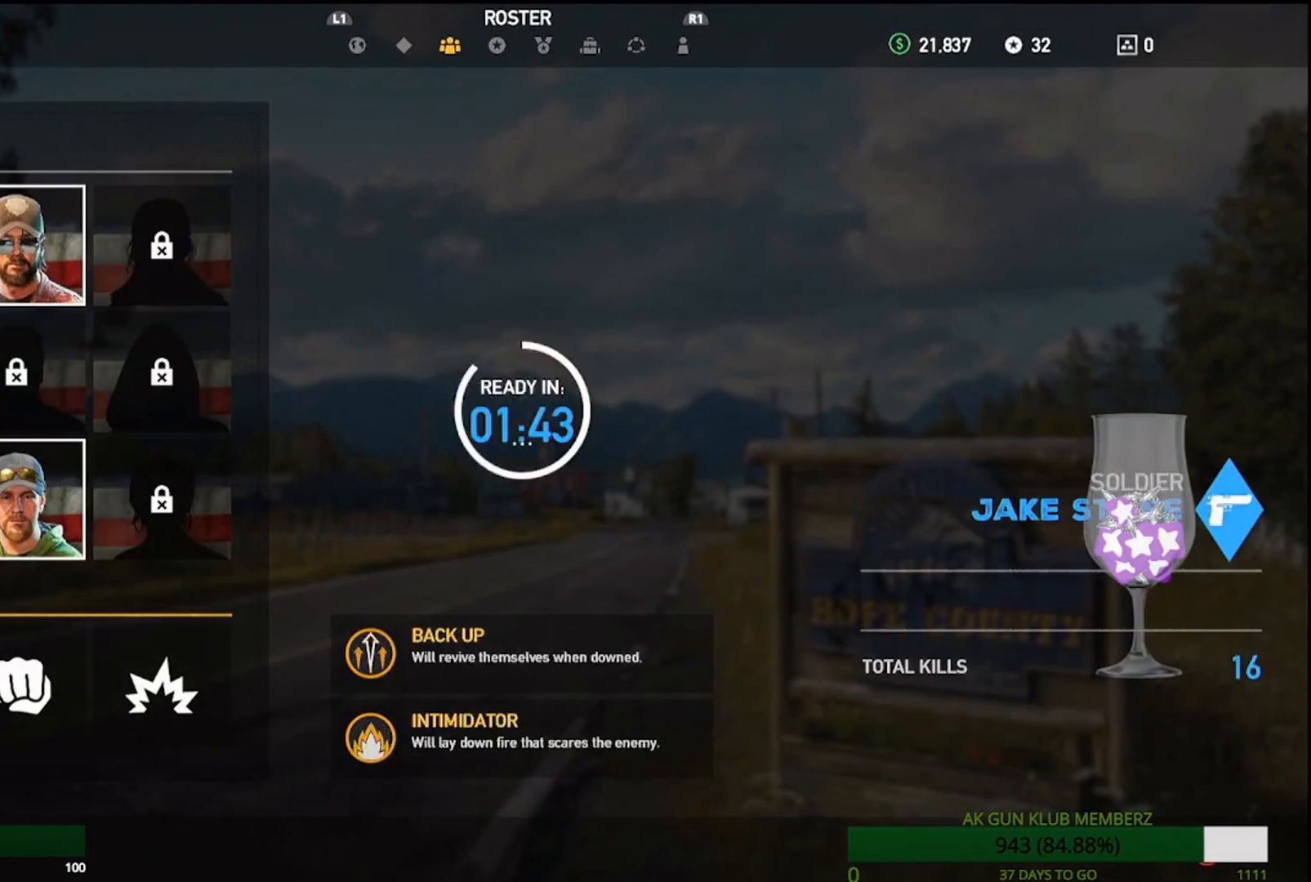
{"buttons": [], "left_stick": "center", "right_stick": "center", "events": []}
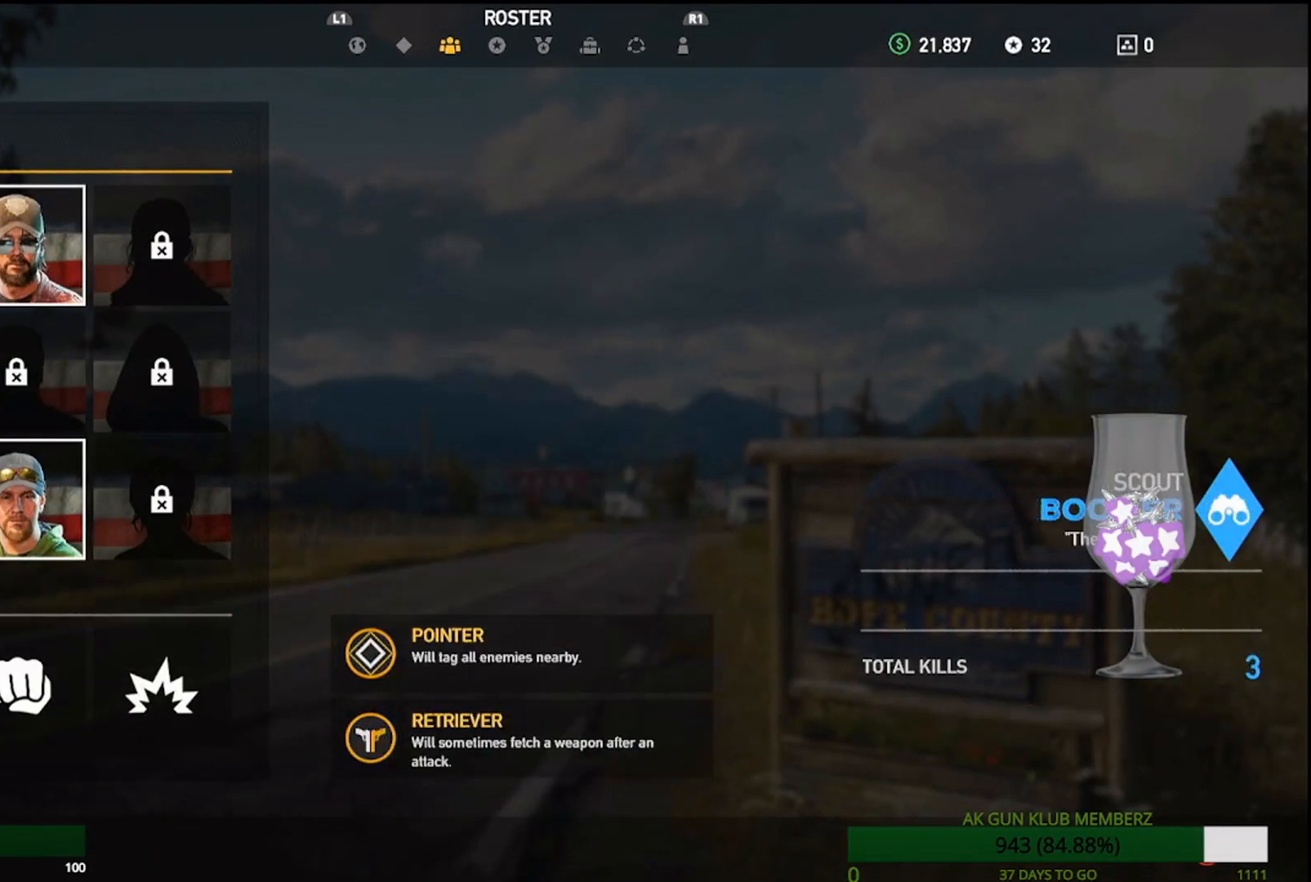
{"buttons": [], "left_stick": "center", "right_stick": "center", "events": [[17, "DPAD_UP", "down"], [150, "DPAD_UP", "up"]]}
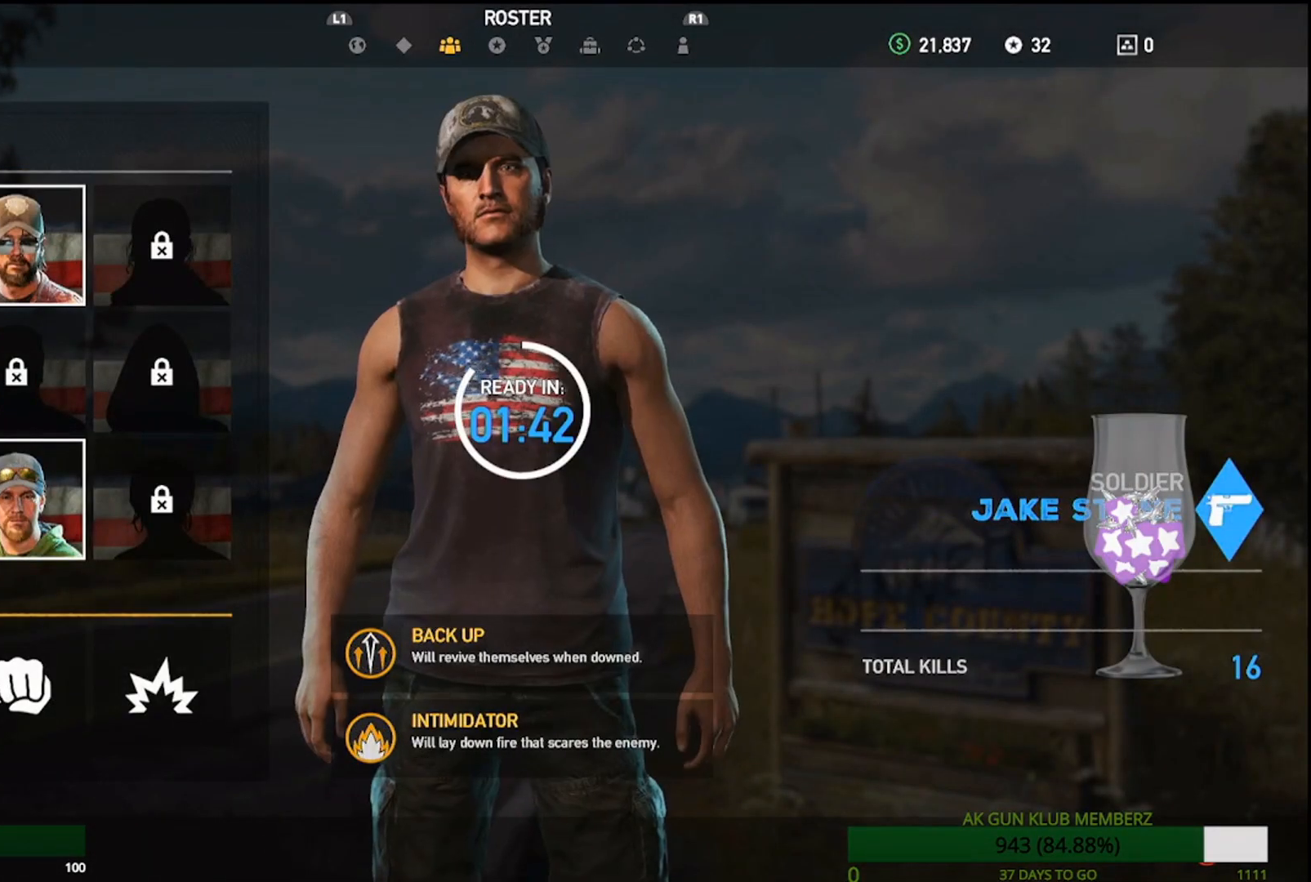
{"buttons": [], "left_stick": "center", "right_stick": "center", "events": []}
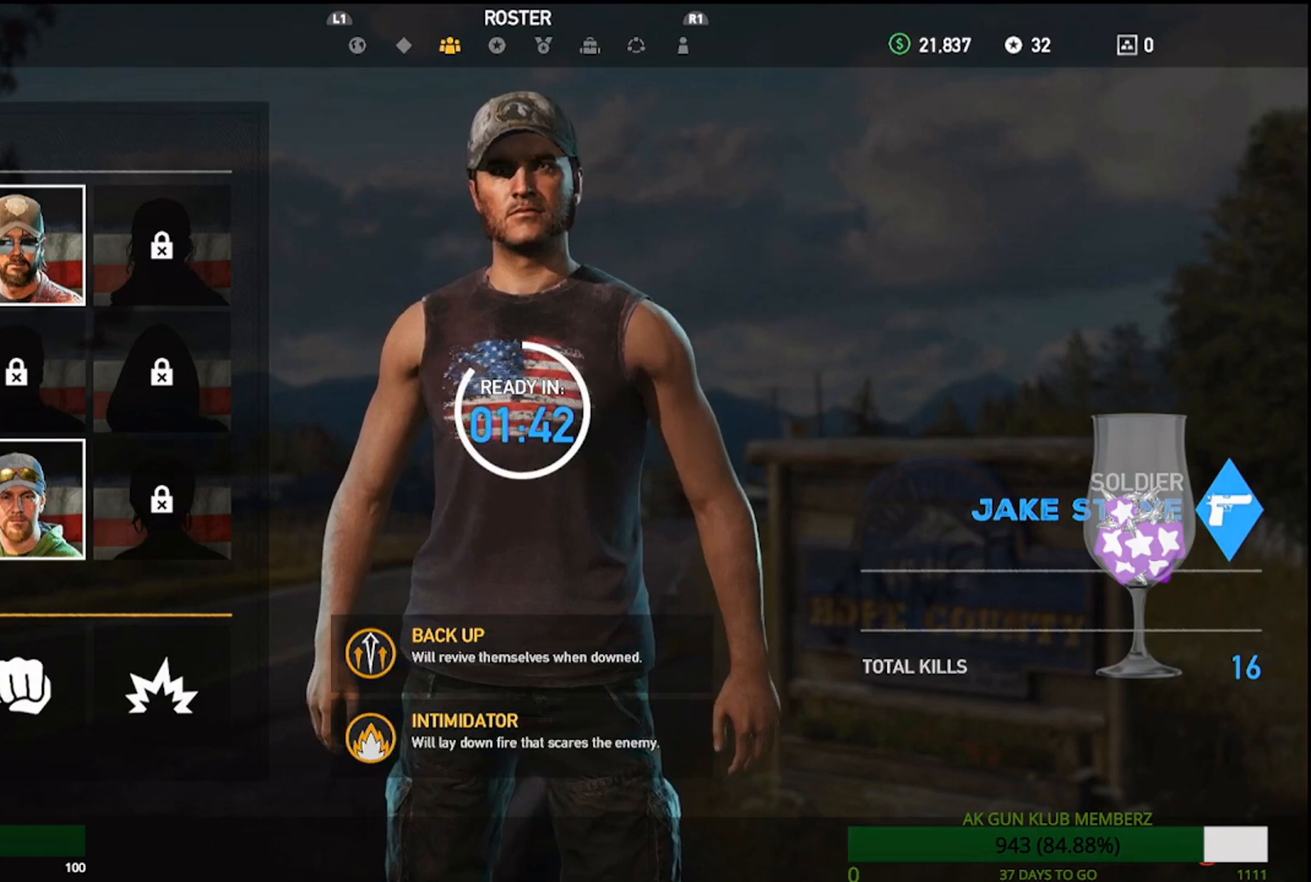
{"buttons": [], "left_stick": "center", "right_stick": "center", "events": []}
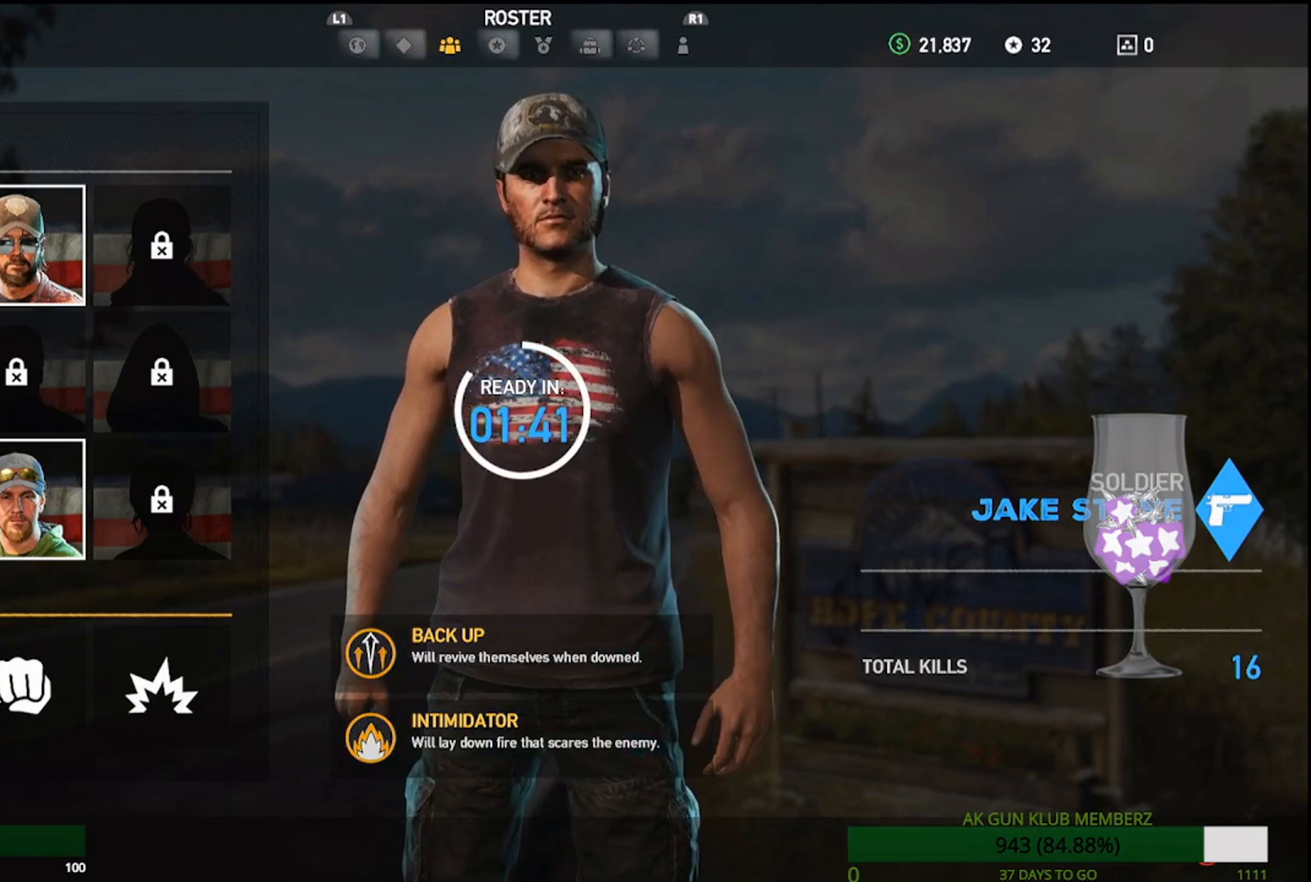
{"buttons": [], "left_stick": "center", "right_stick": "center", "events": []}
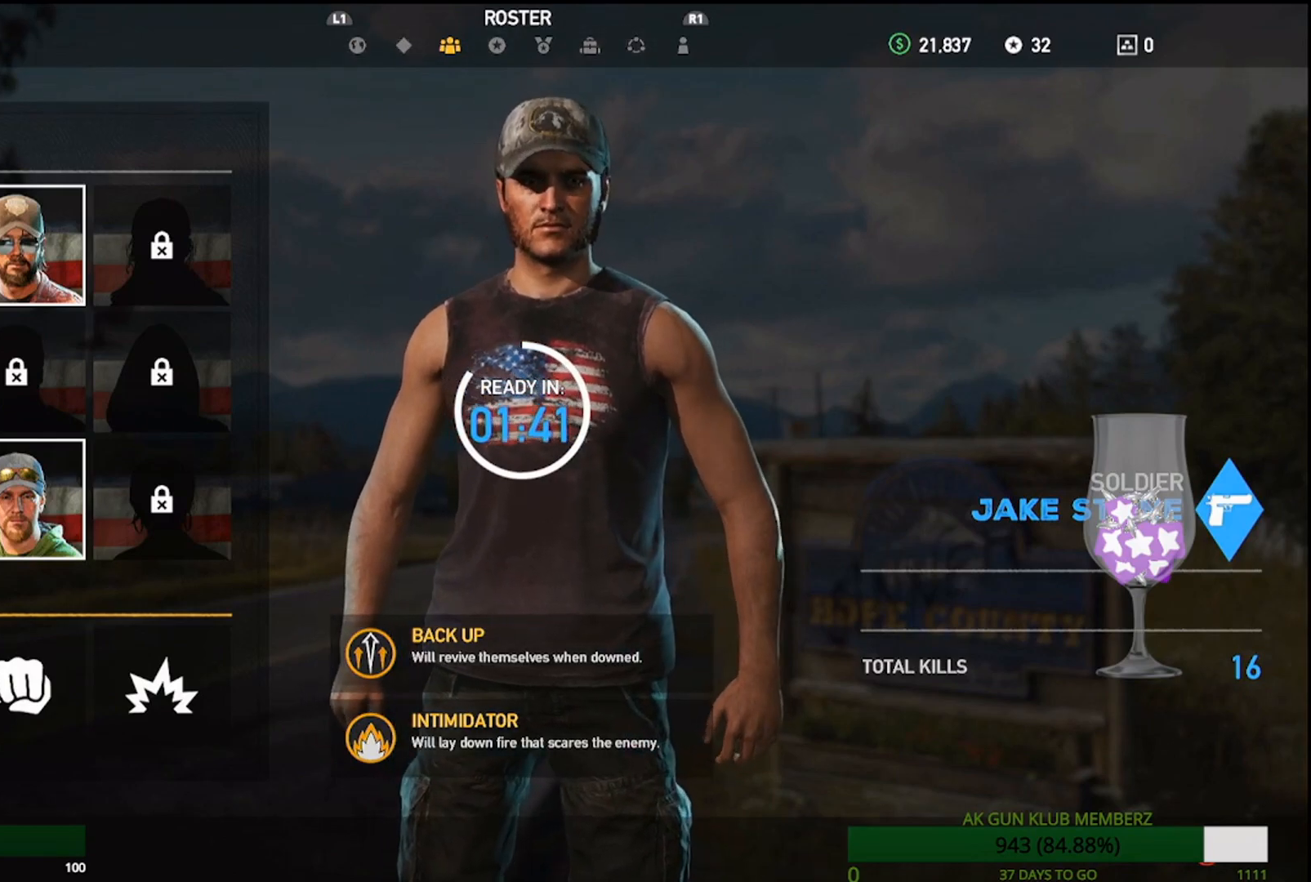
{"buttons": [], "left_stick": "center", "right_stick": "center", "events": []}
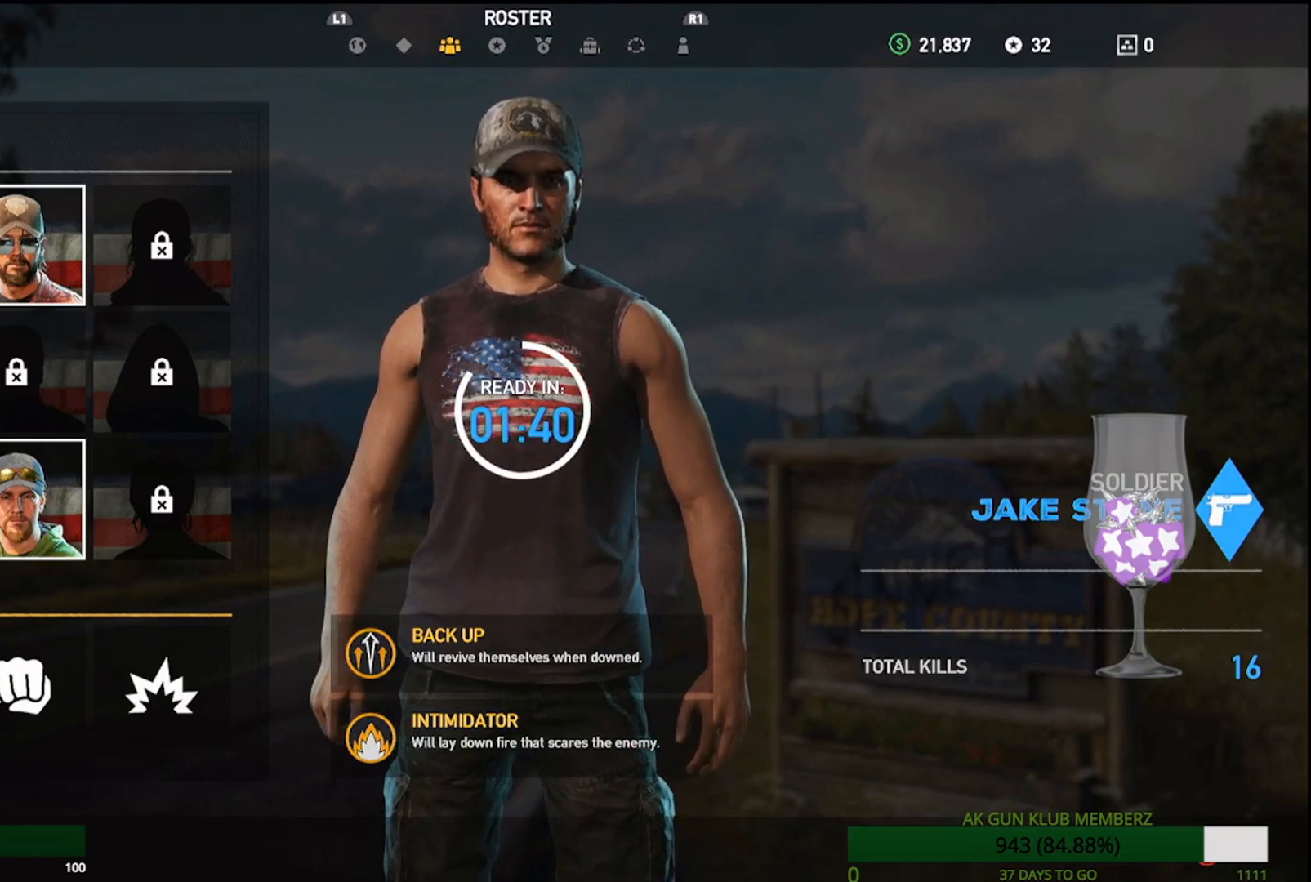
{"buttons": [], "left_stick": "center", "right_stick": "center", "events": [[267, "DPAD_RIGHT", "down"], [417, "DPAD_RIGHT", "up"]]}
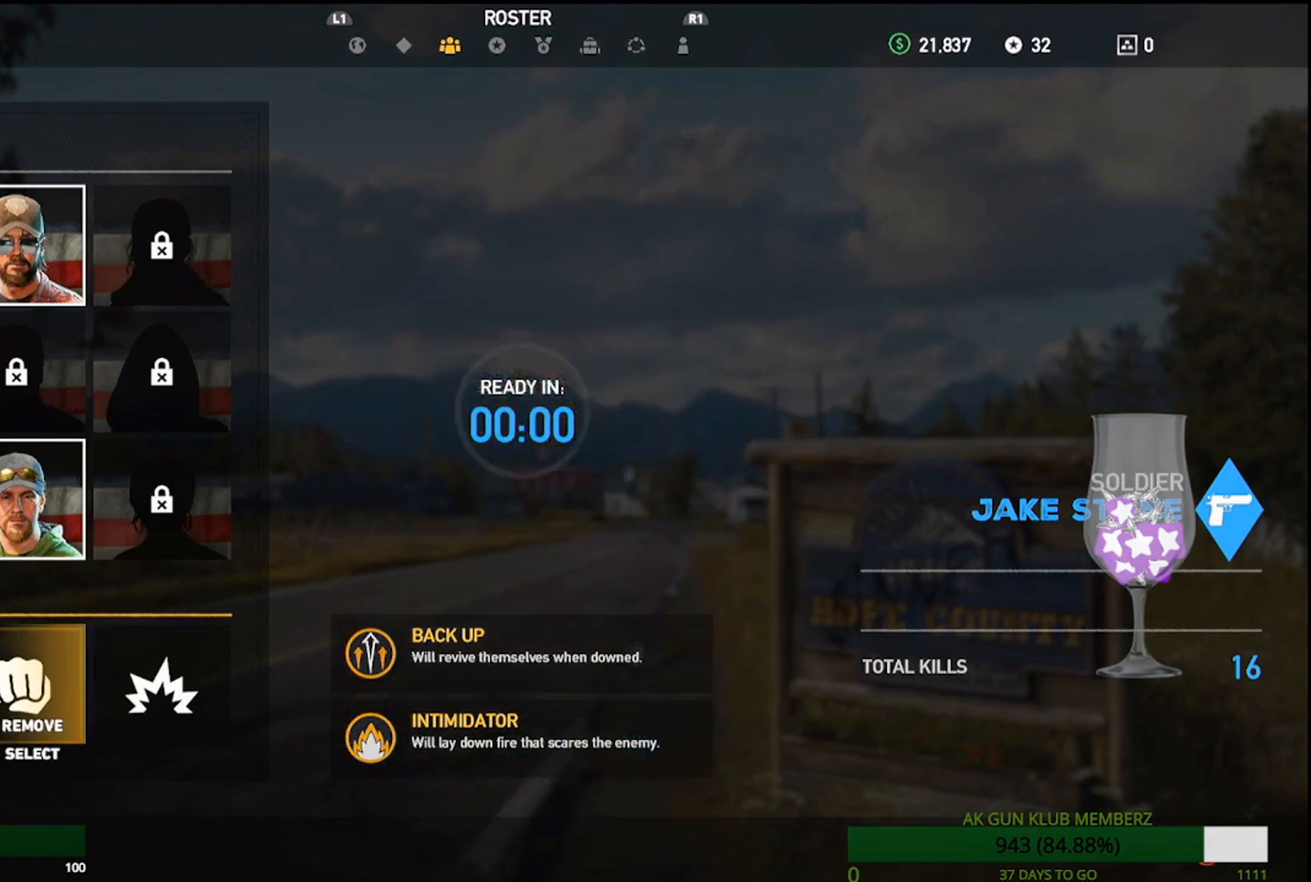
{"buttons": [], "left_stick": "center", "right_stick": "center", "events": [[117, "DPAD_RIGHT", "down"], [317, "DPAD_RIGHT", "up"]]}
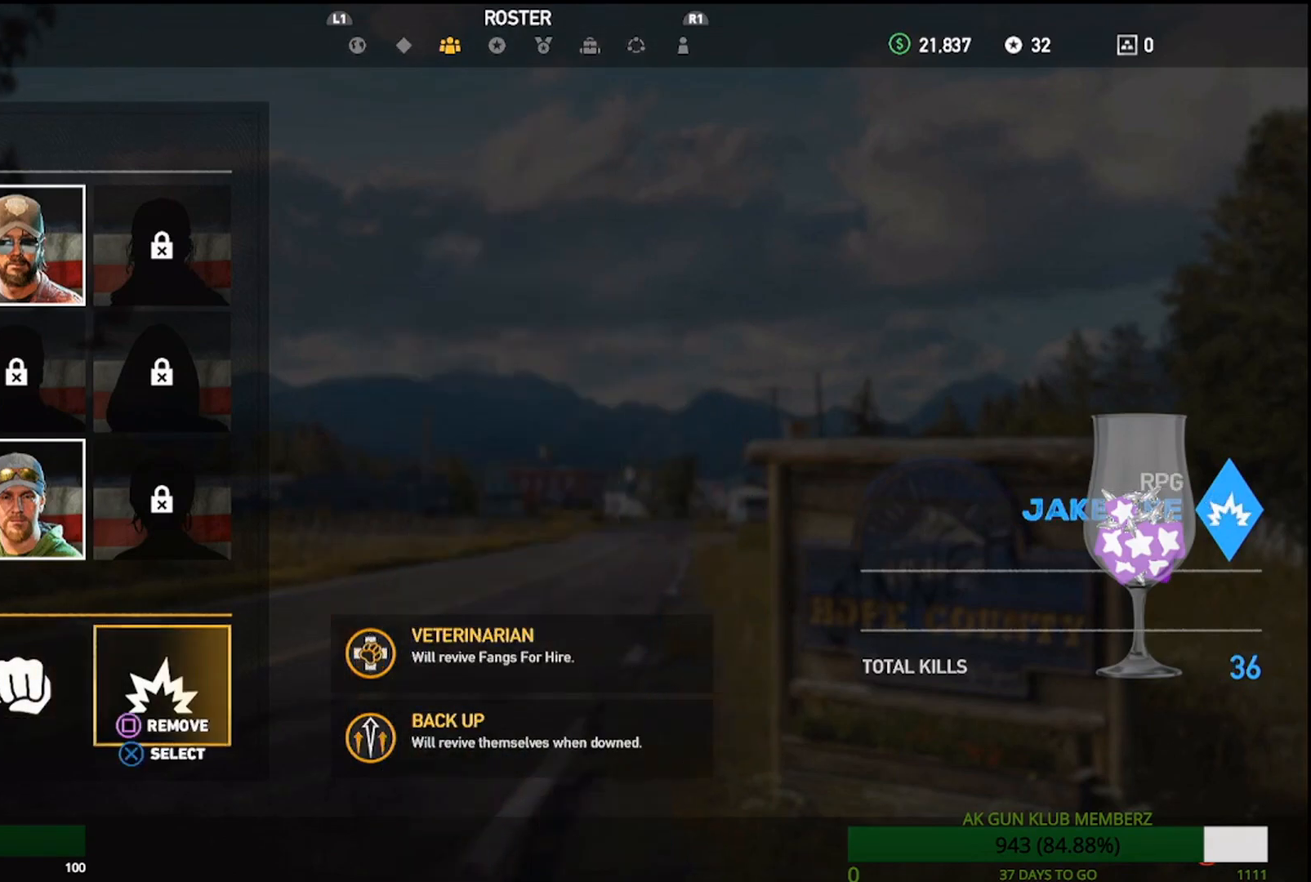
{"buttons": [], "left_stick": "center", "right_stick": "center", "events": []}
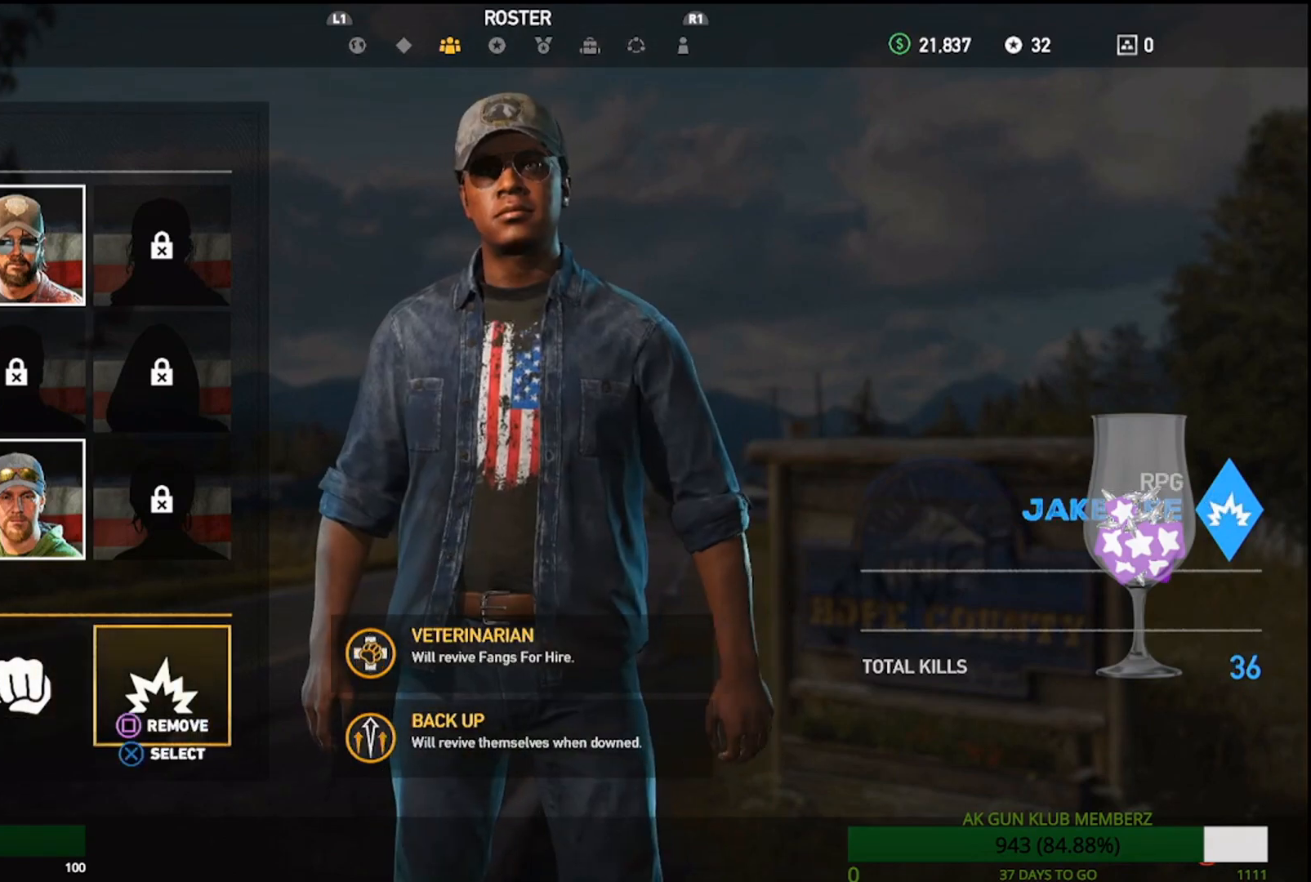
{"buttons": [], "left_stick": "center", "right_stick": "center", "events": [[217, "DPAD_LEFT", "down"], [383, "DPAD_LEFT", "up"]]}
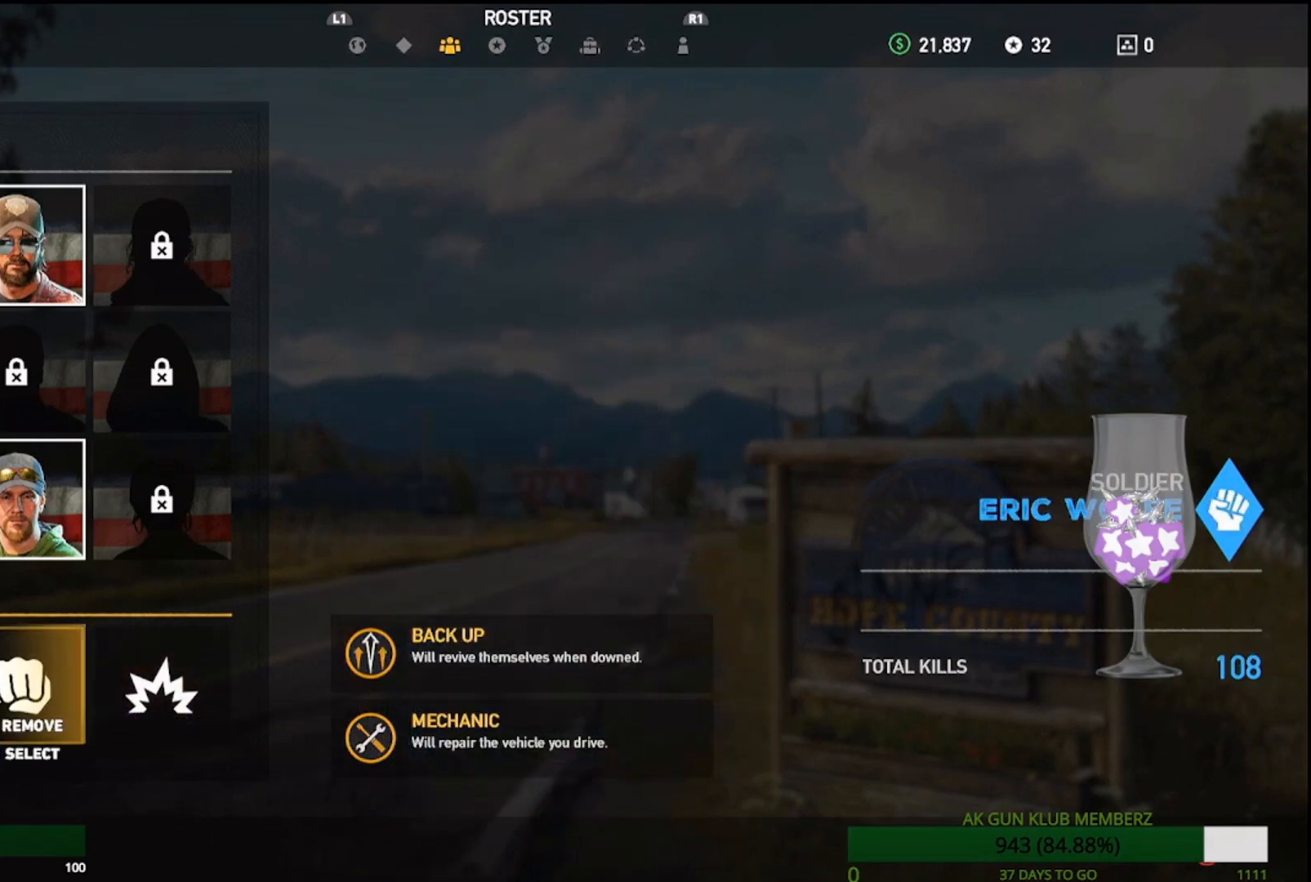
{"buttons": [], "left_stick": "center", "right_stick": "center", "events": []}
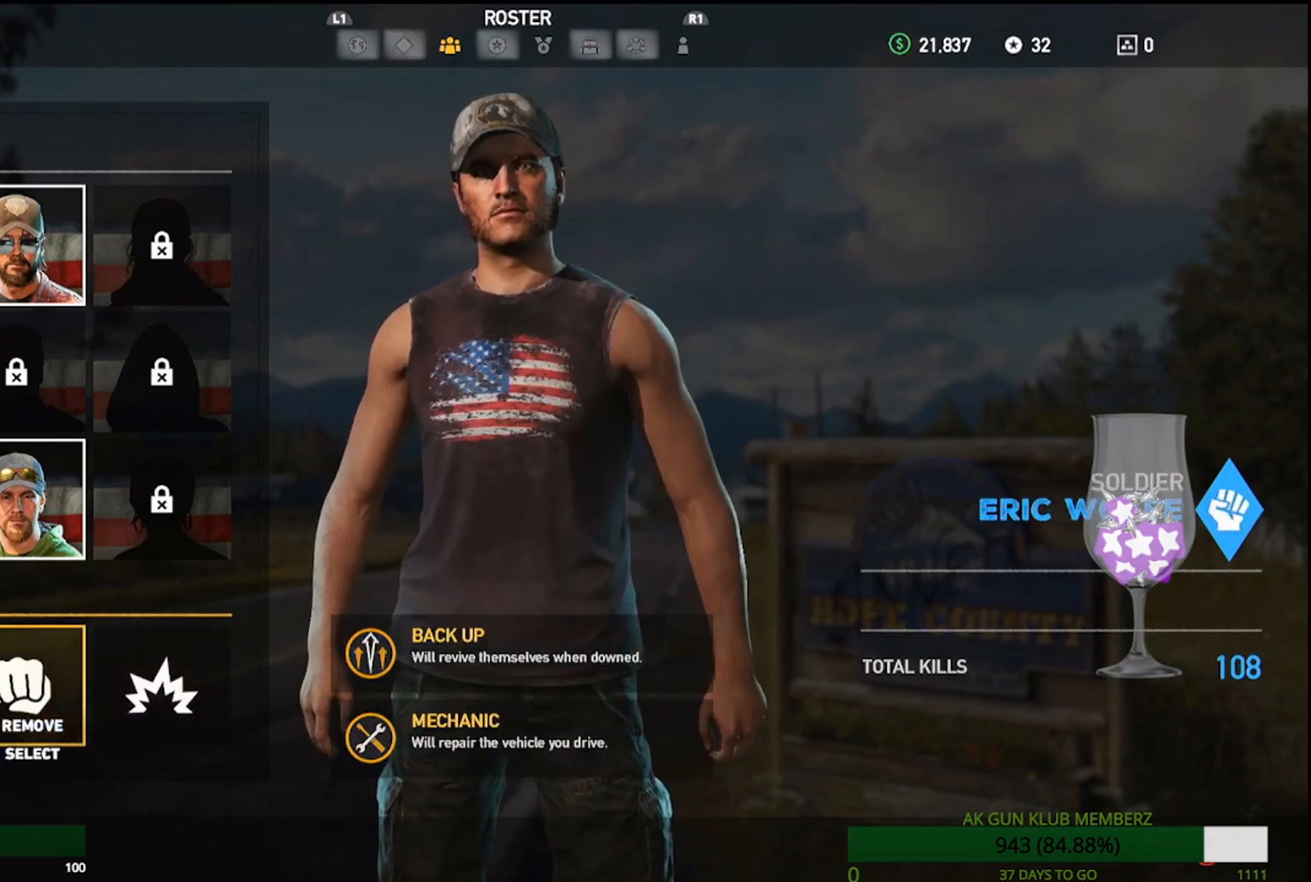
{"buttons": [], "left_stick": "center", "right_stick": "center", "events": []}
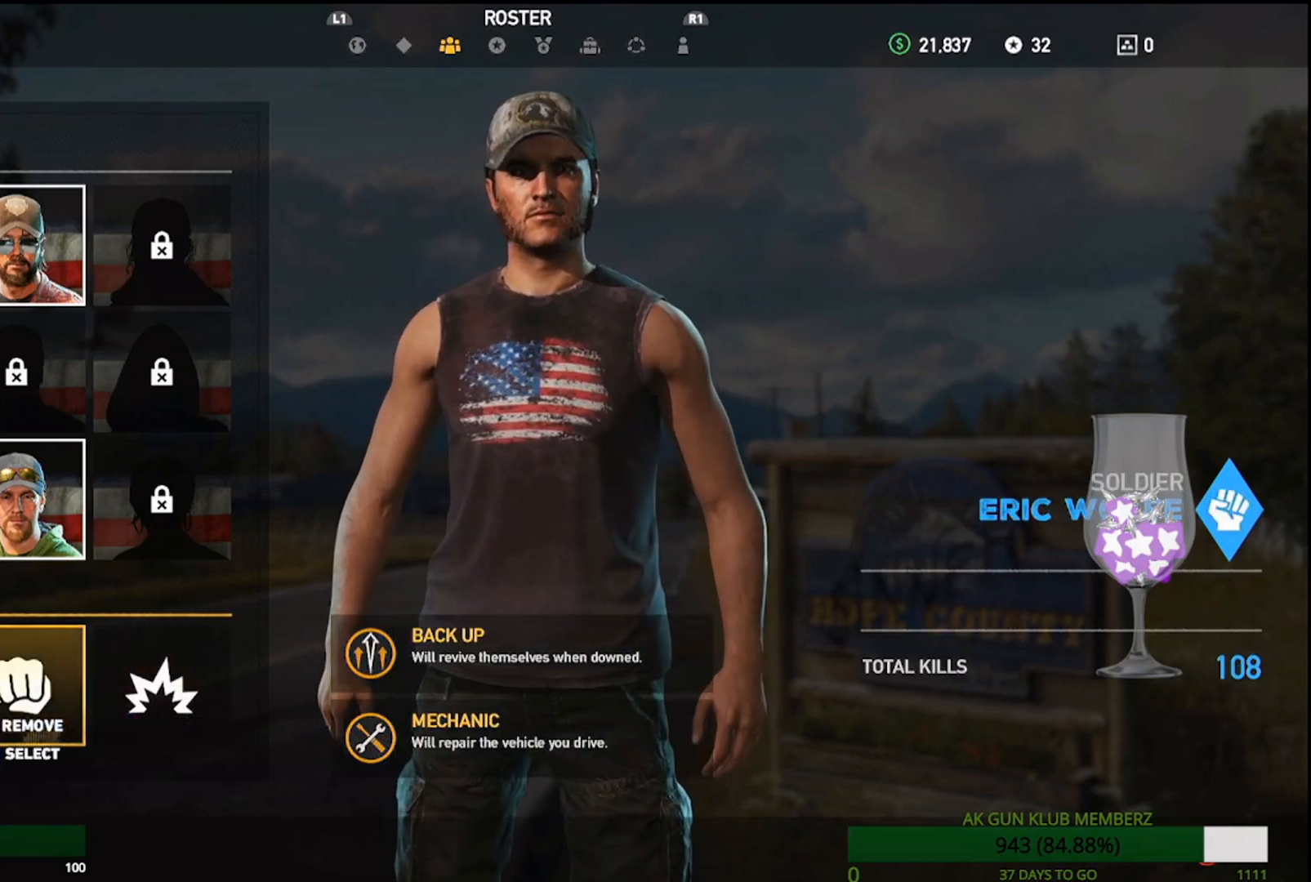
{"buttons": [], "left_stick": "center", "right_stick": "center", "events": [[150, "DPAD_LEFT", "down"], [300, "DPAD_LEFT", "up"]]}
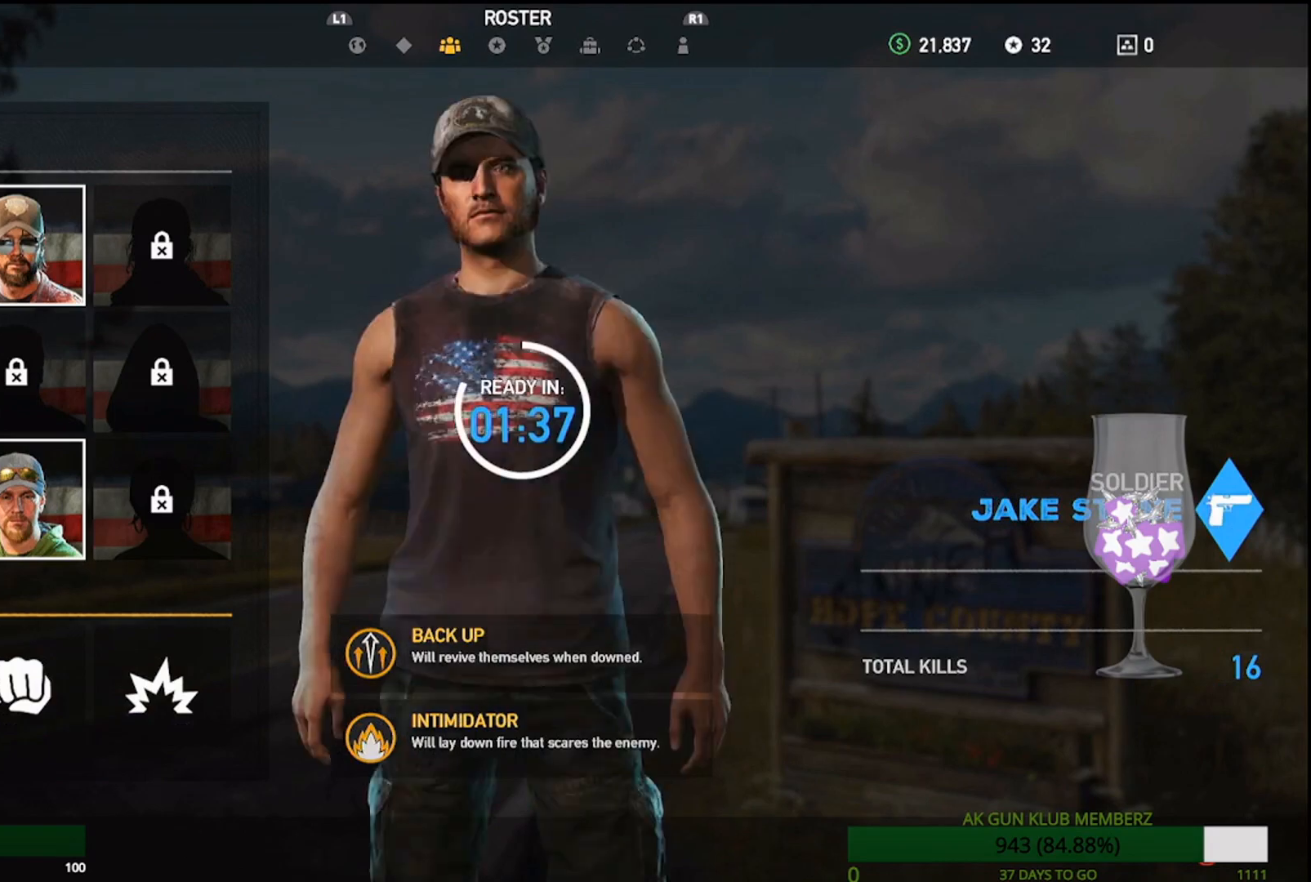
{"buttons": [], "left_stick": "center", "right_stick": "center", "events": [[150, "SQUARE", "down"], [317, "SQUARE", "up"]]}
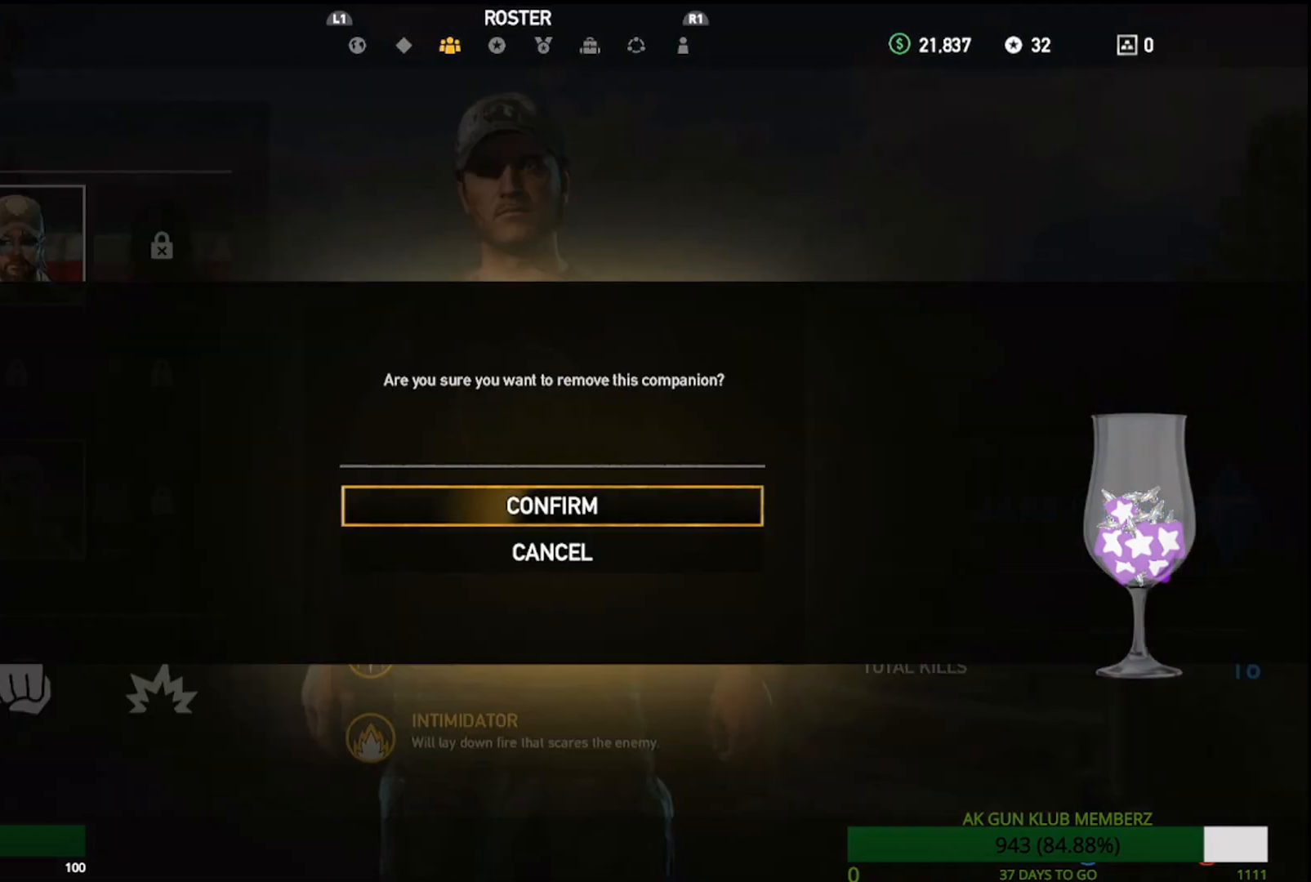
{"buttons": [], "left_stick": "center", "right_stick": "center", "events": []}
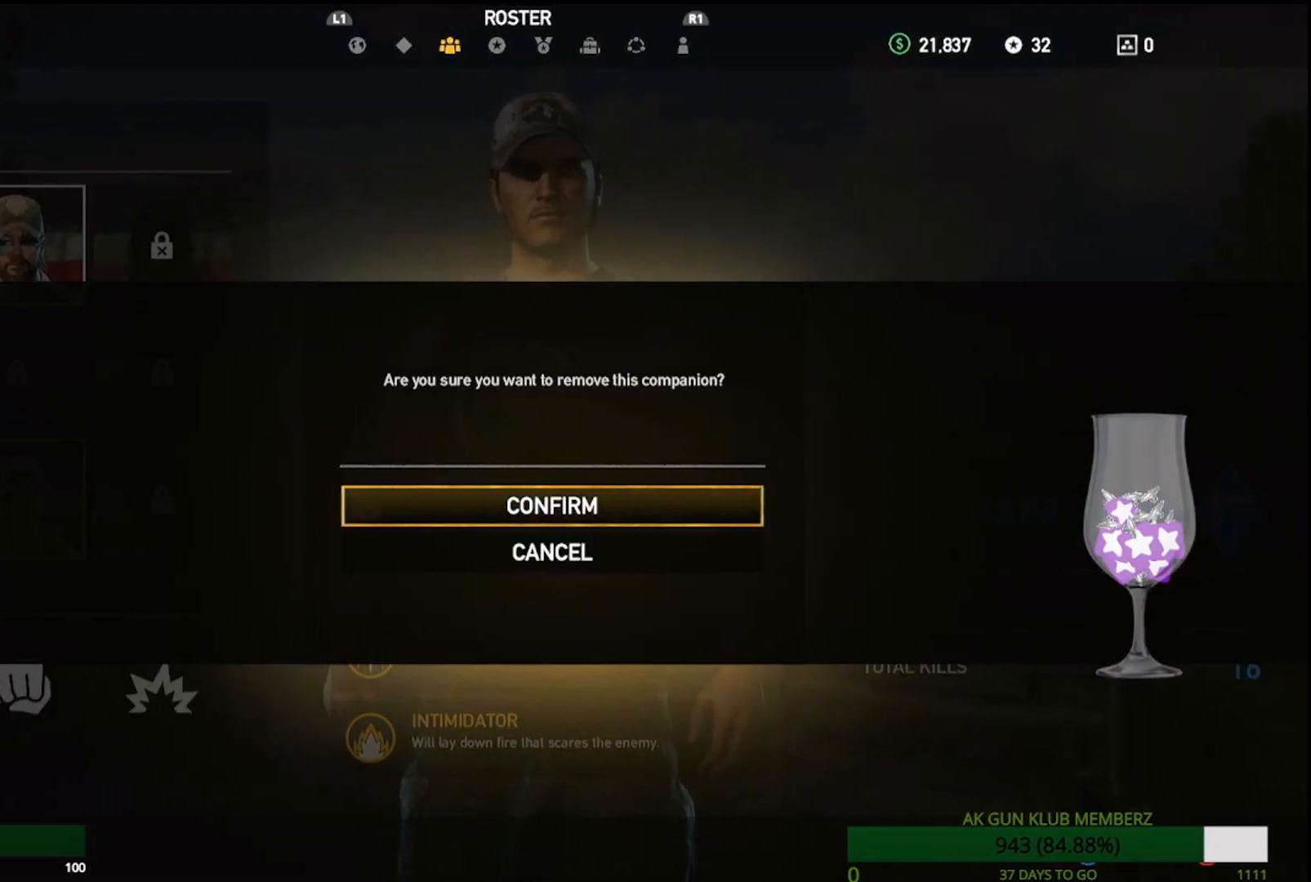
{"buttons": [], "left_stick": "center", "right_stick": "center", "events": [[217, "CROSS", "down"], [367, "CROSS", "up"]]}
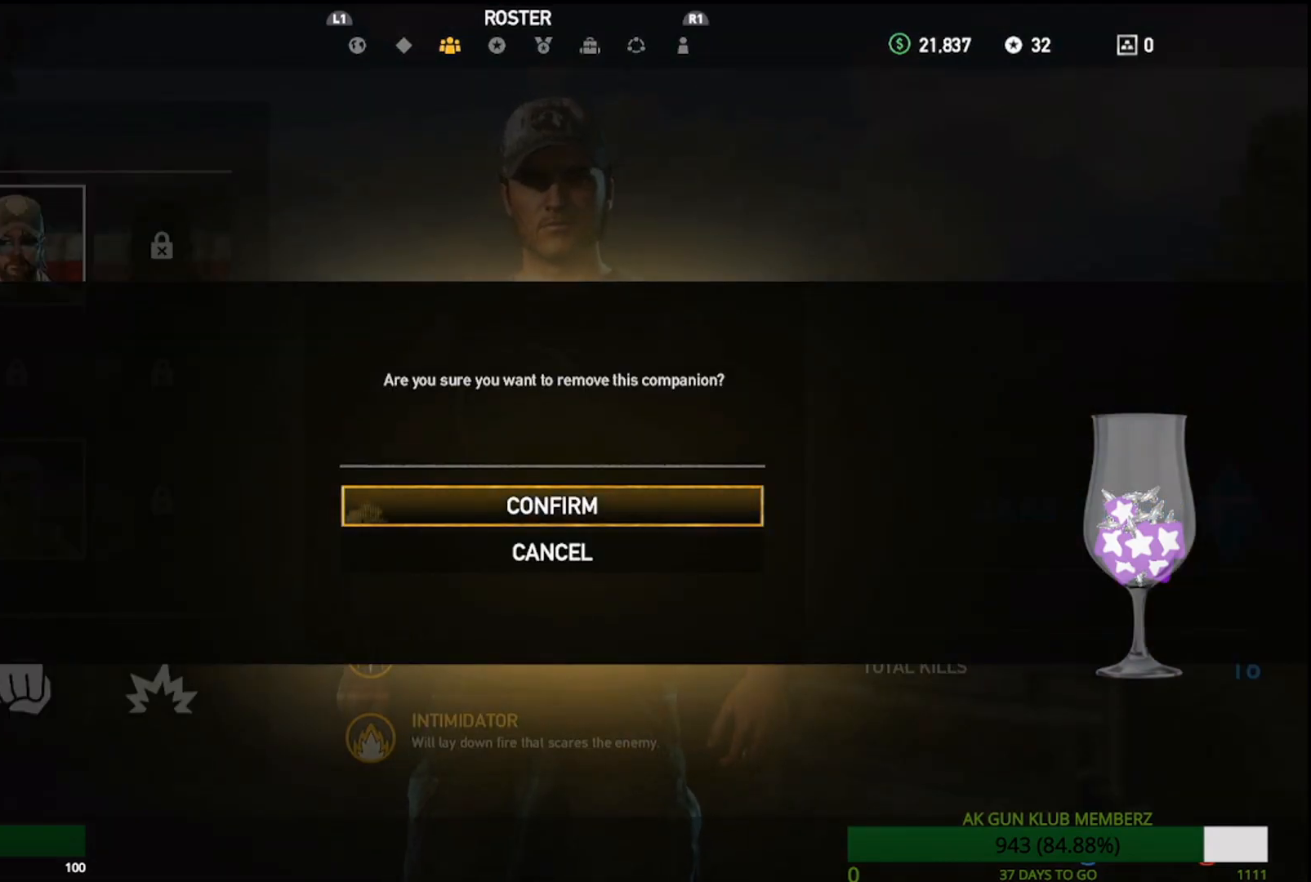
{"buttons": [], "left_stick": "center", "right_stick": "center", "events": []}